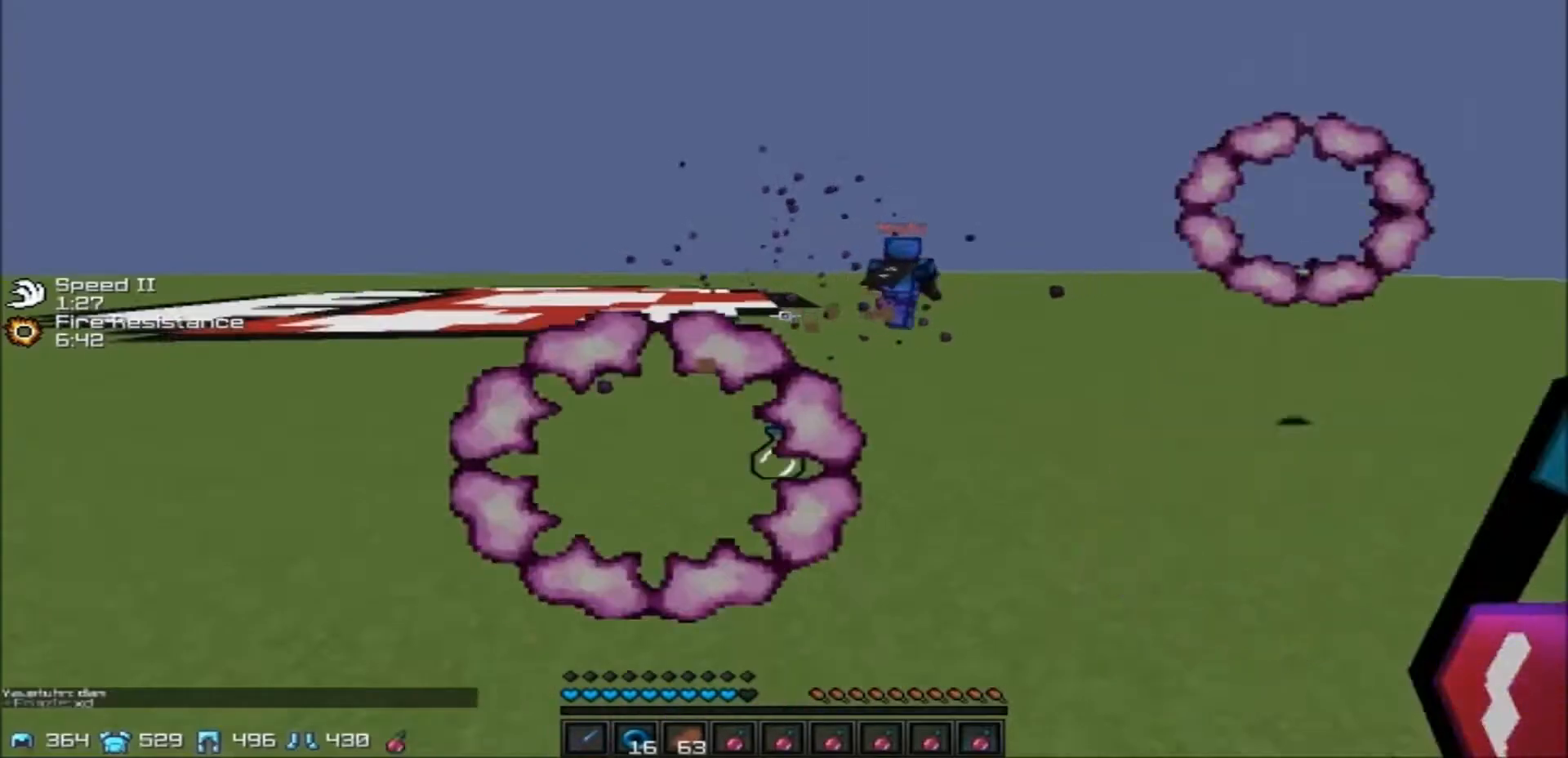
Gameplay with keyboard; each line is a JSON object with the keys held at the frame after it. "events" lists presses ("down") and releases ("up") of "a", "d", "s" and "w" between this image and that frame as [ms after this image, input, new state], when the widget could be followed in between. No other keys are recorded. Mouse input is not recorded.
{"keys": ["a", "w"], "events": [[33, "w", "down"], [133, "a", "down"]]}
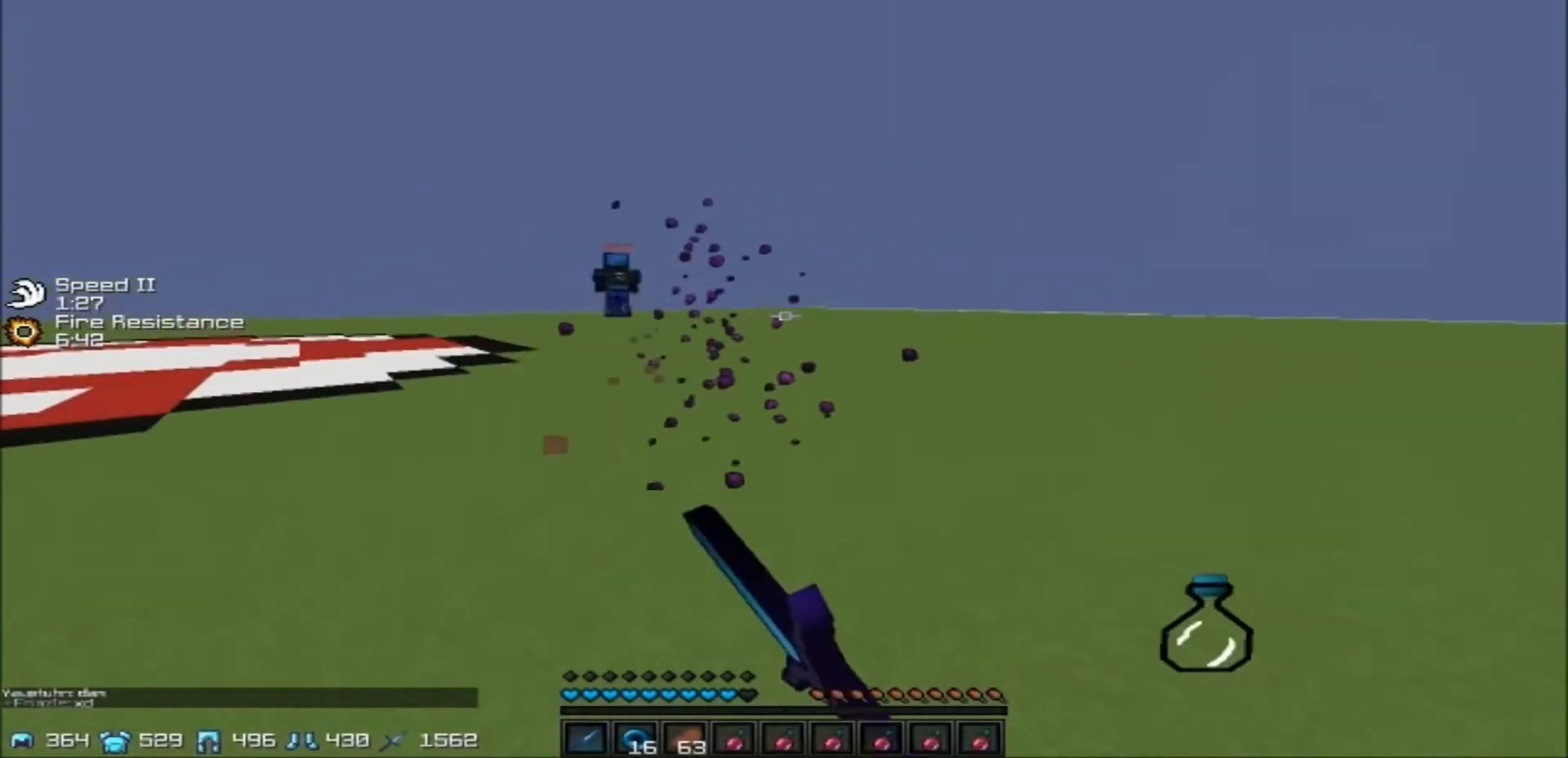
{"keys": ["a", "w"], "events": []}
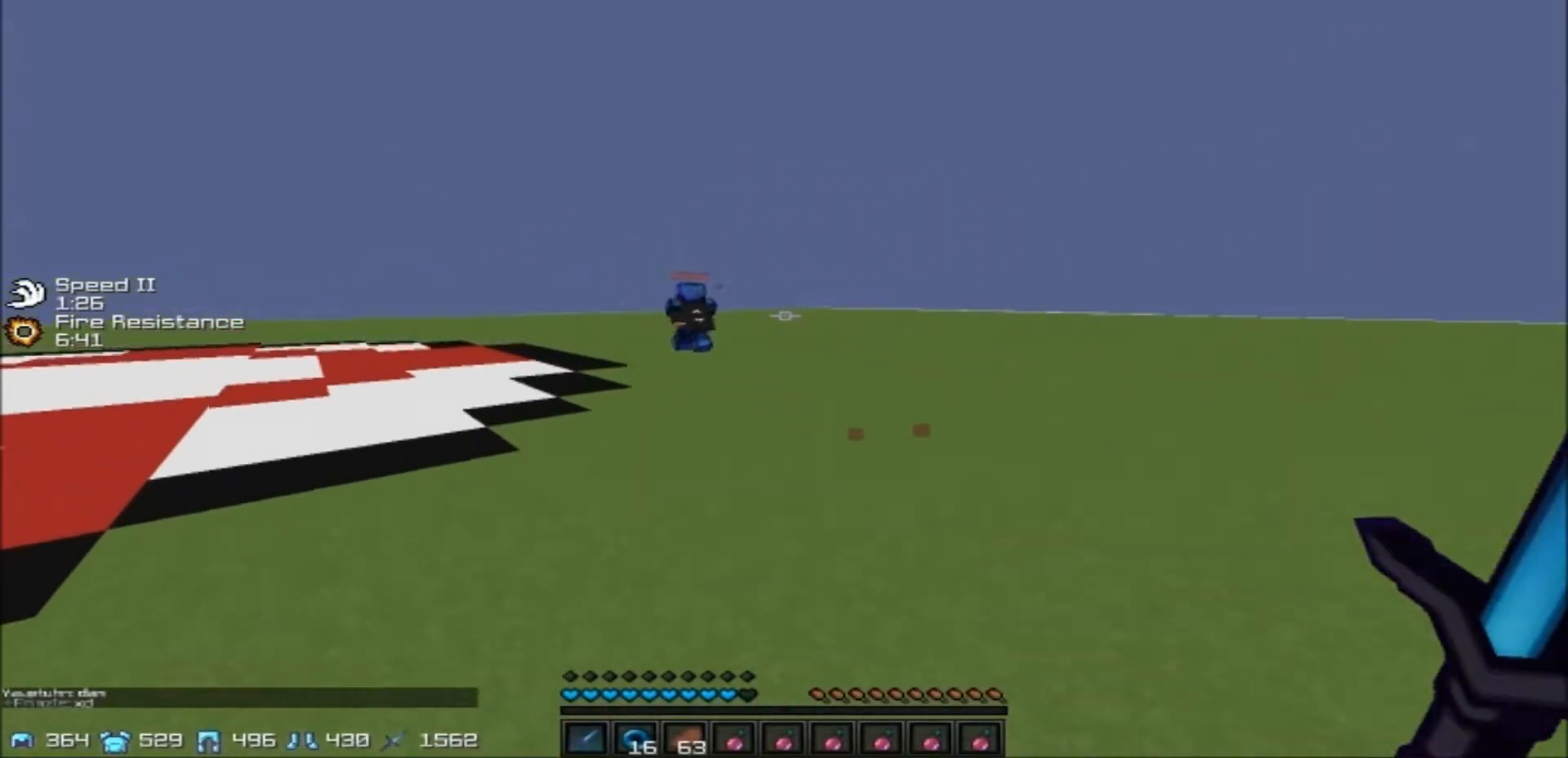
{"keys": ["d", "w"], "events": [[233, "a", "up"], [233, "d", "down"]]}
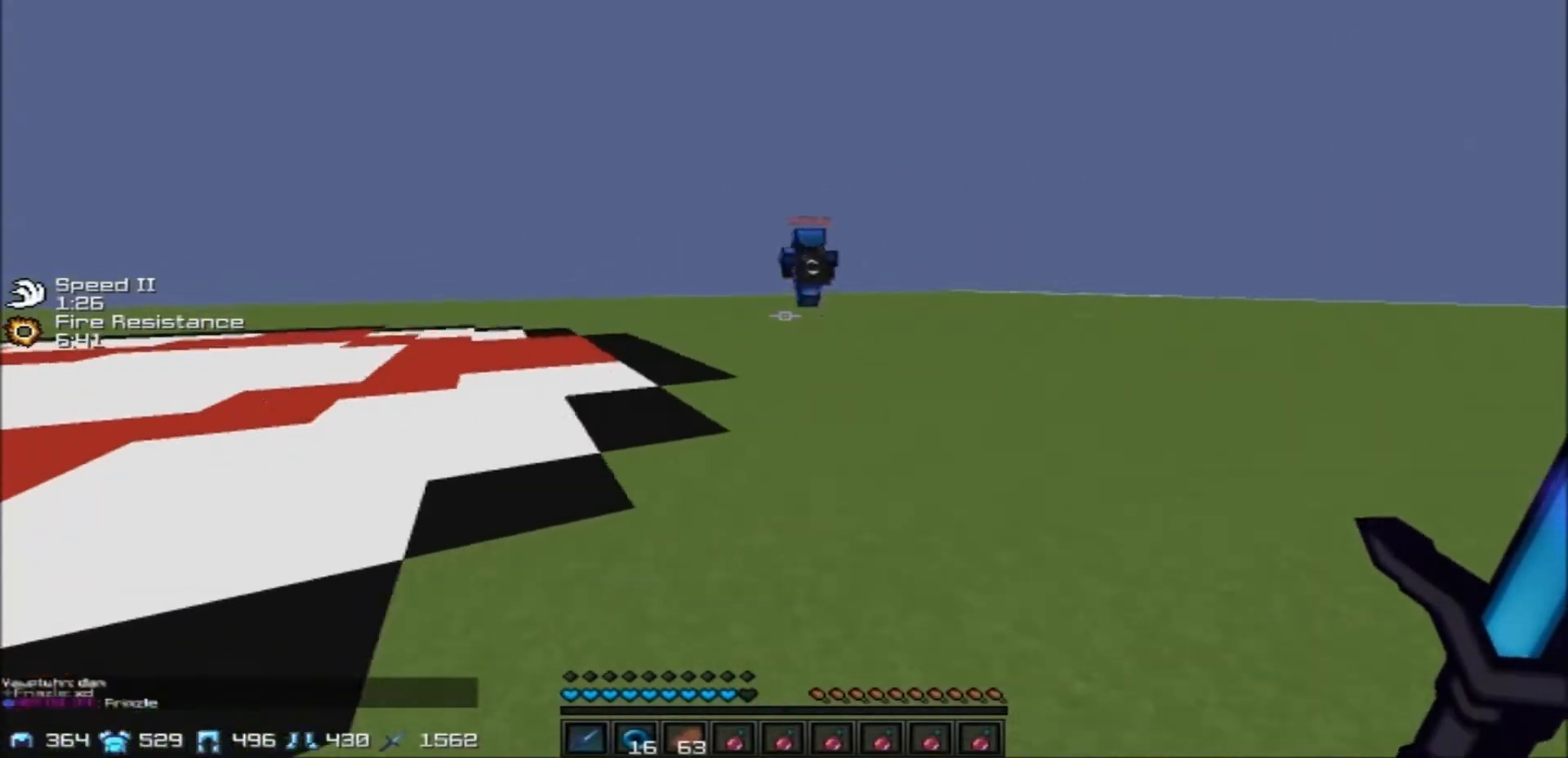
{"keys": ["a", "w"], "events": [[501, "a", "down"], [501, "d", "up"]]}
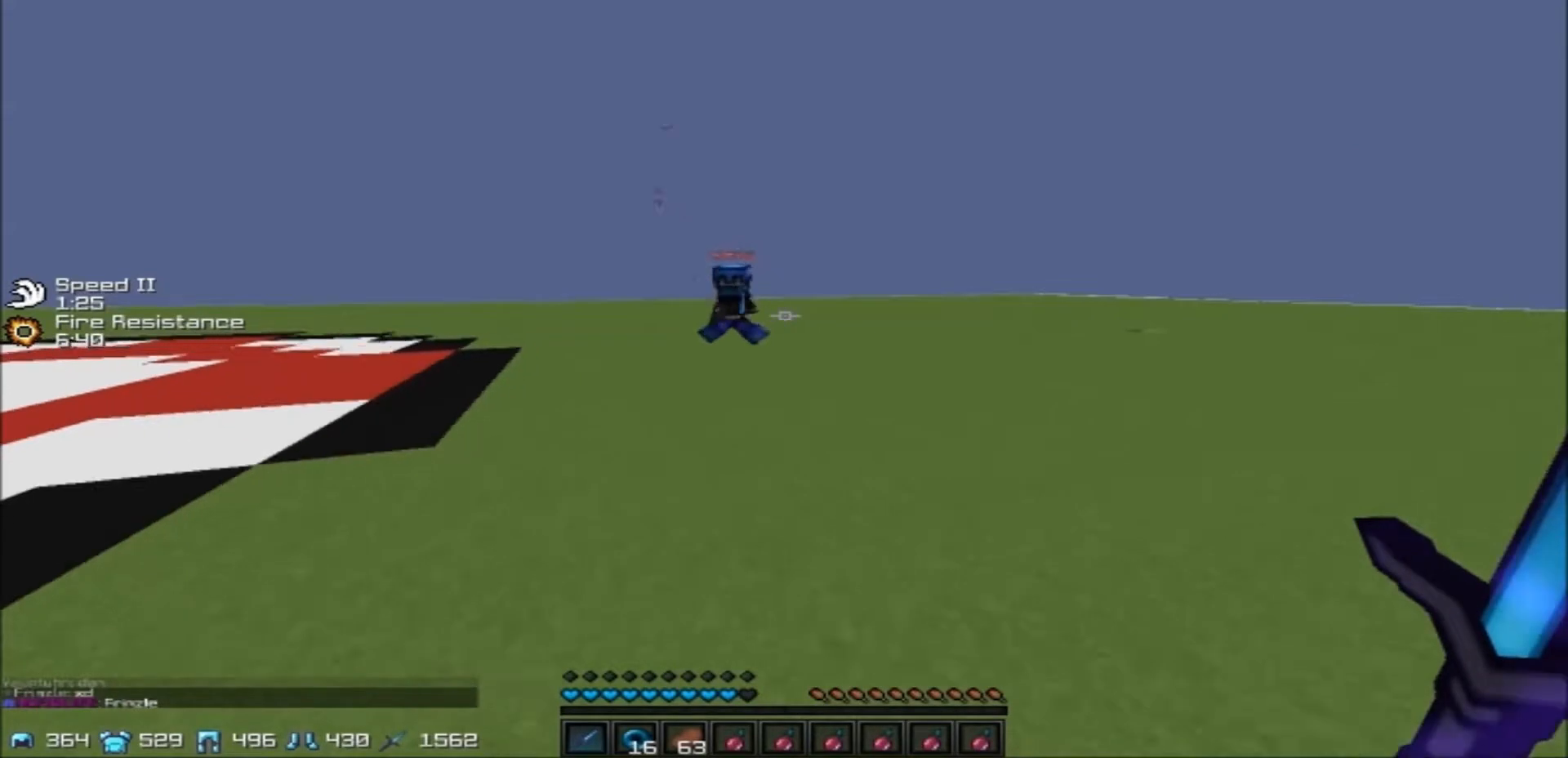
{"keys": ["a", "w"], "events": []}
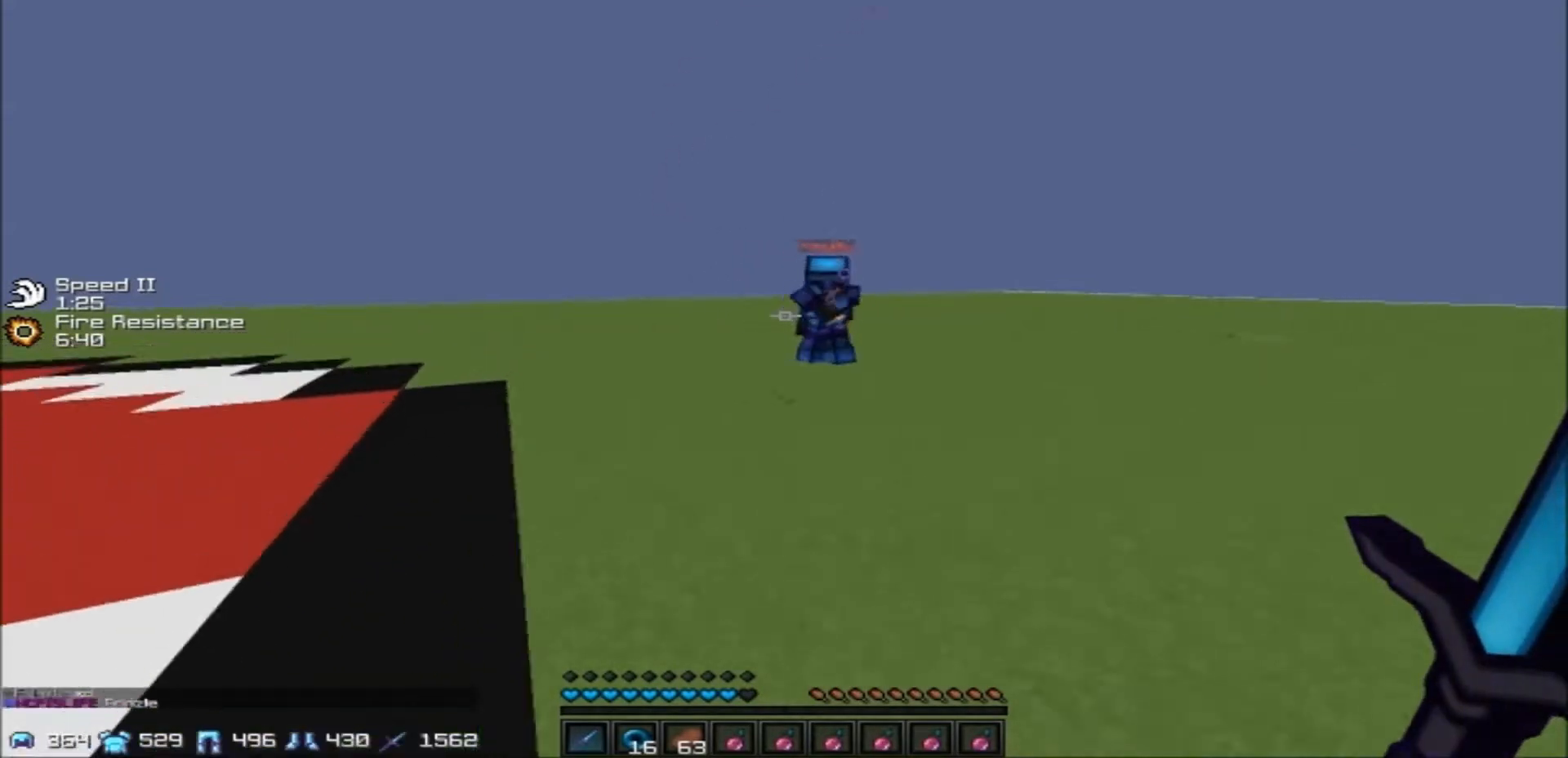
{"keys": ["a", "w"], "events": []}
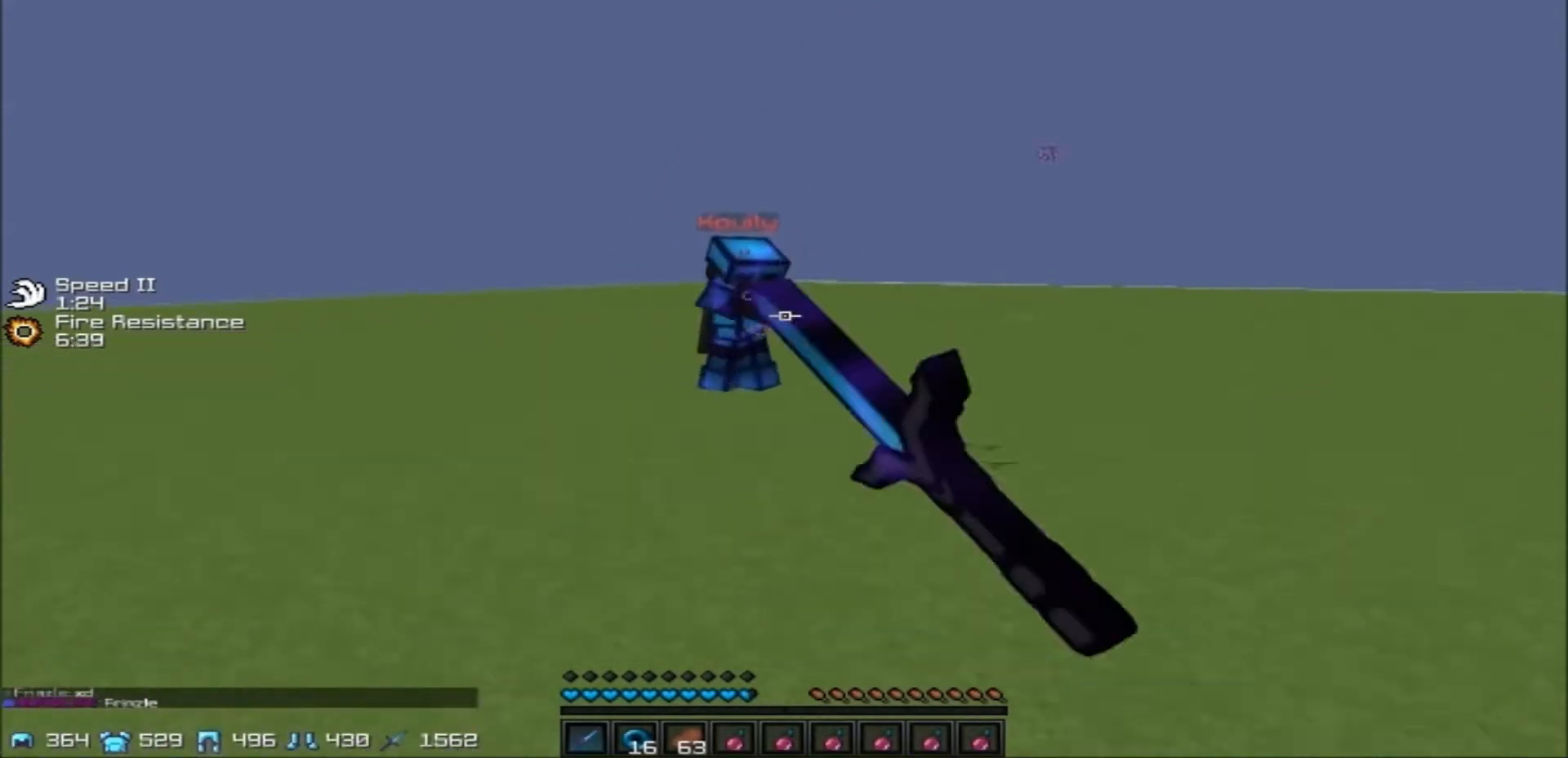
{"keys": ["s"], "events": [[100, "w", "up"], [233, "a", "up"], [233, "s", "down"]]}
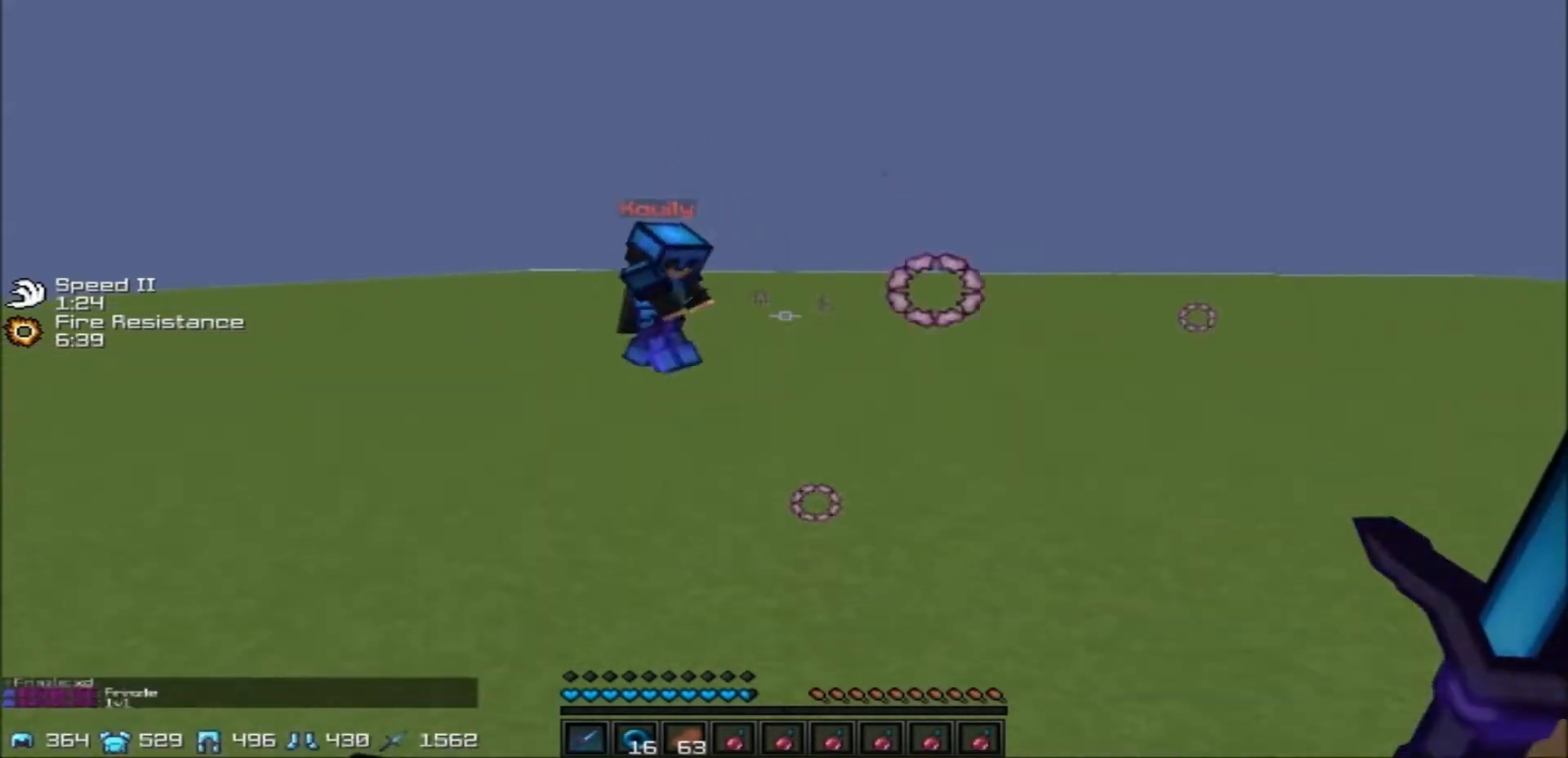
{"keys": ["a"], "events": [[234, "a", "down"], [301, "s", "up"]]}
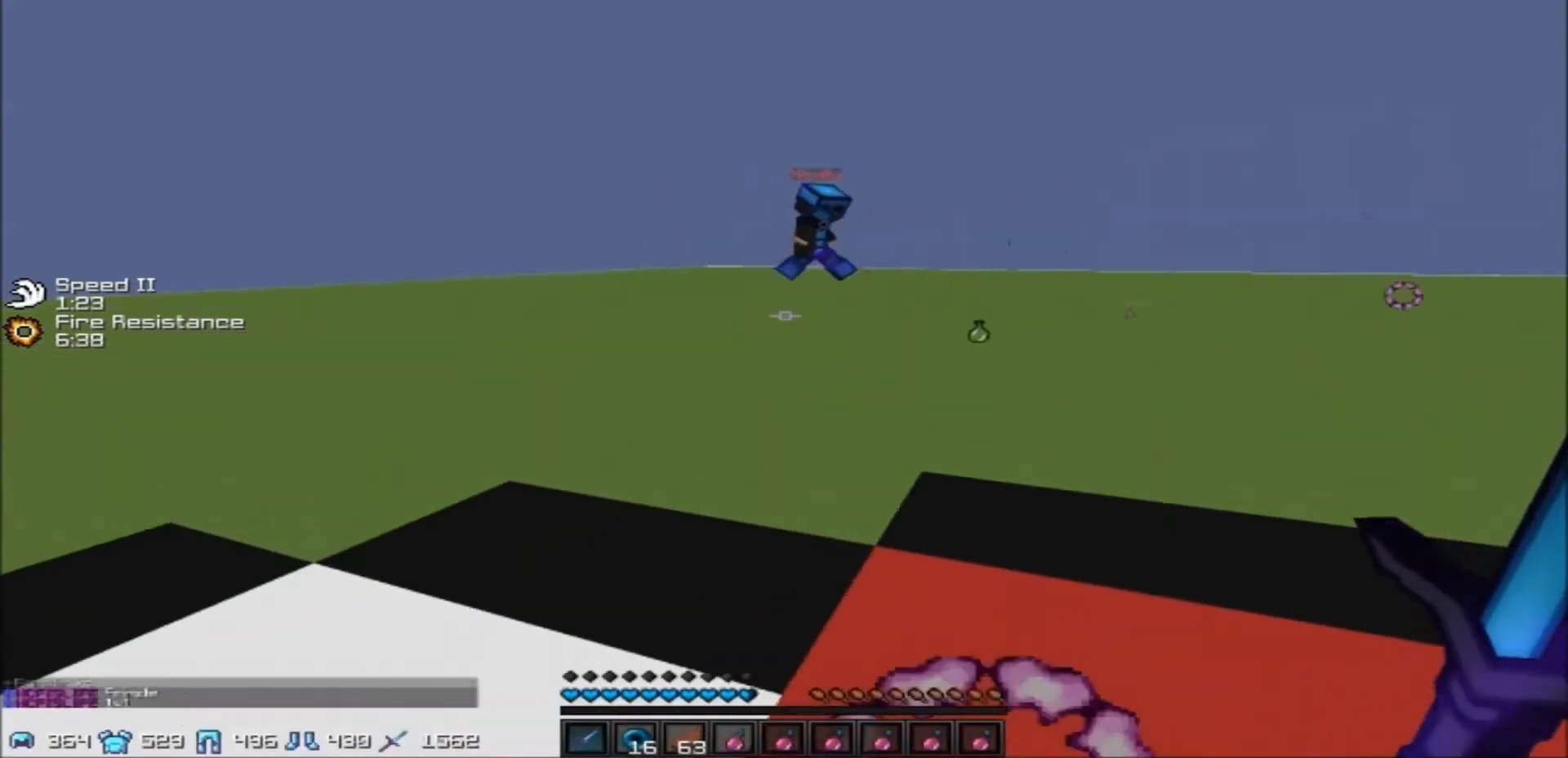
{"keys": ["a"], "events": []}
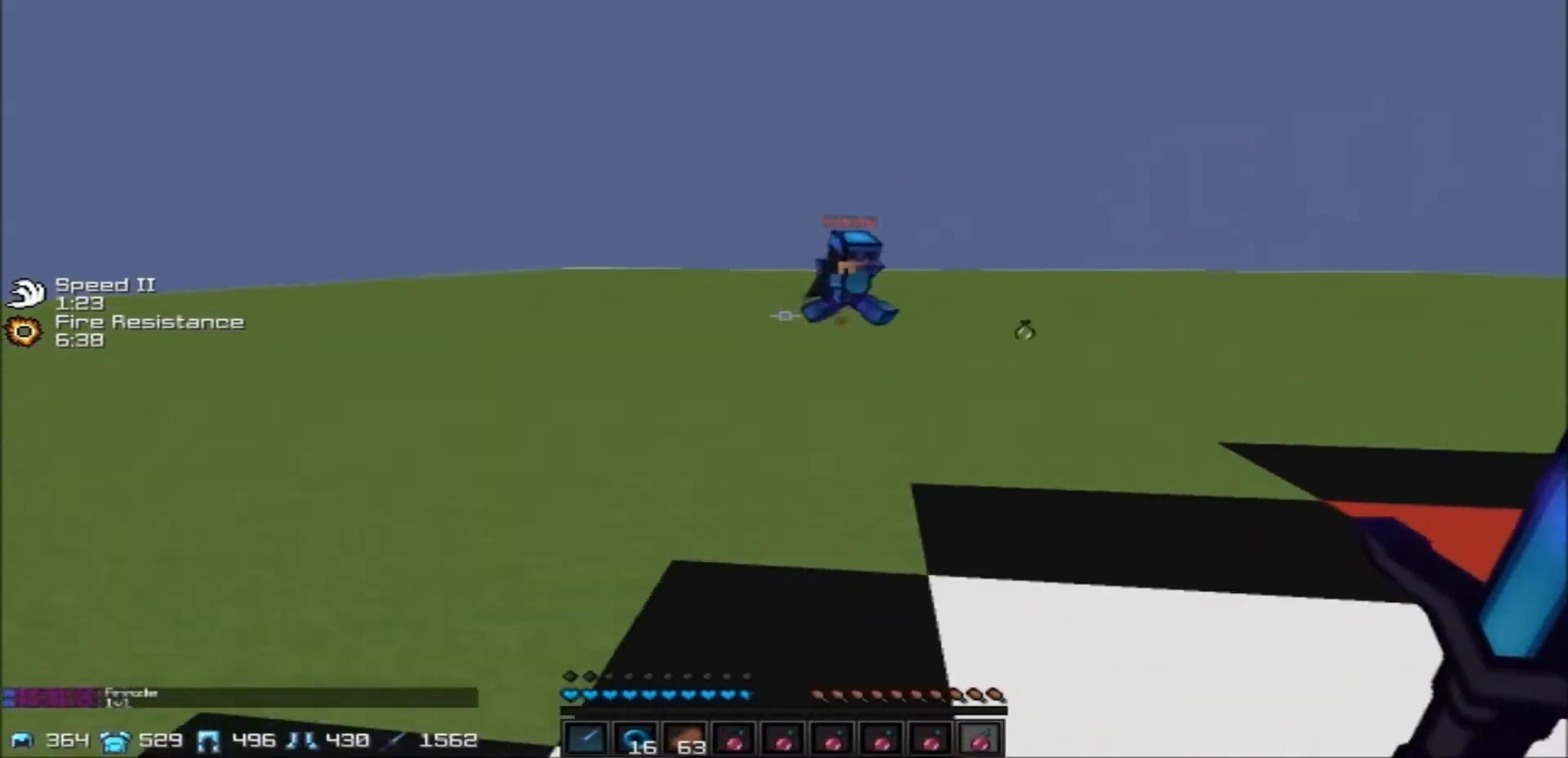
{"keys": [], "events": [[134, "a", "up"], [334, "s", "down"], [434, "s", "up"]]}
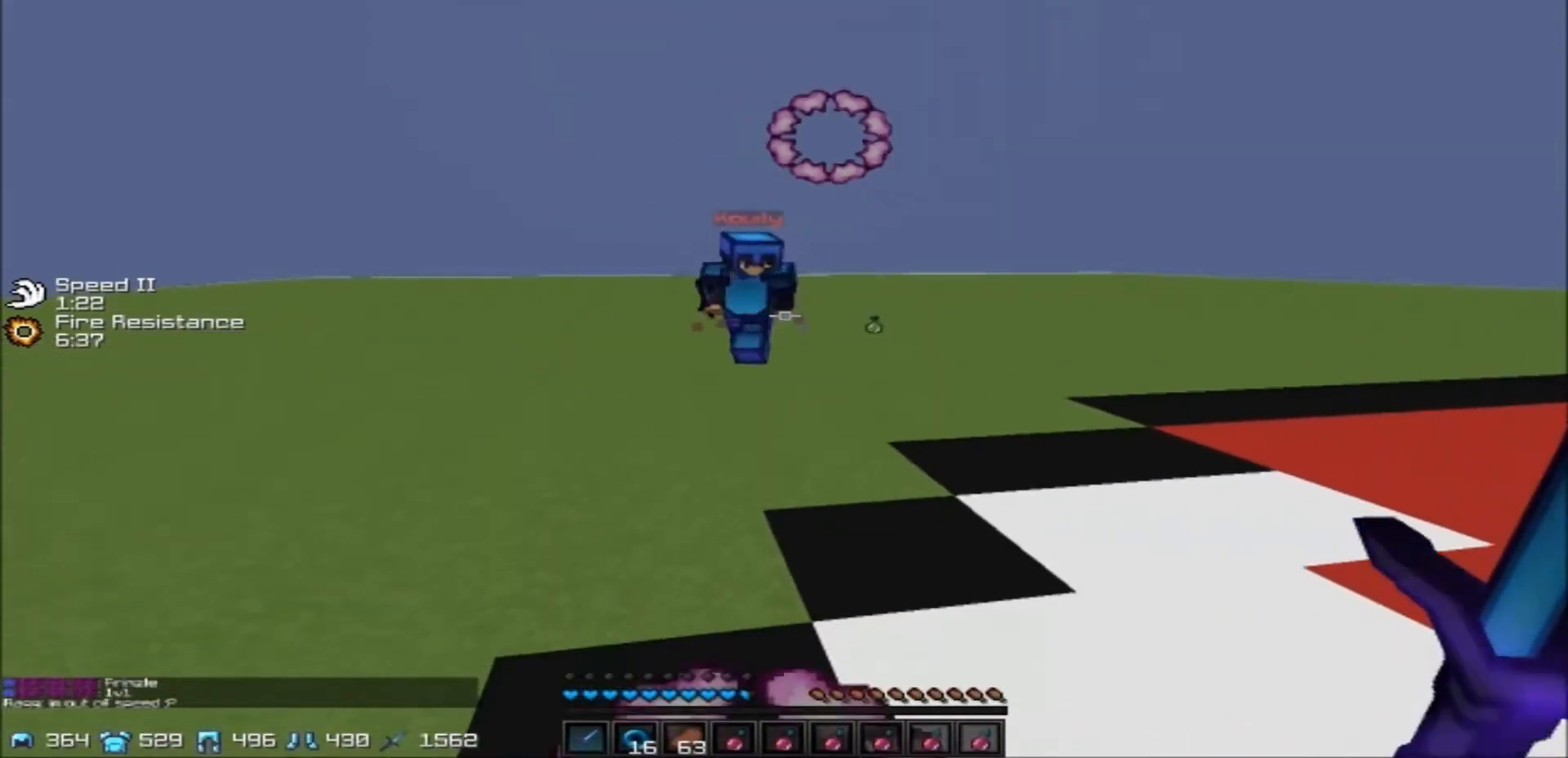
{"keys": ["a", "w"], "events": [[33, "a", "down"], [200, "w", "down"]]}
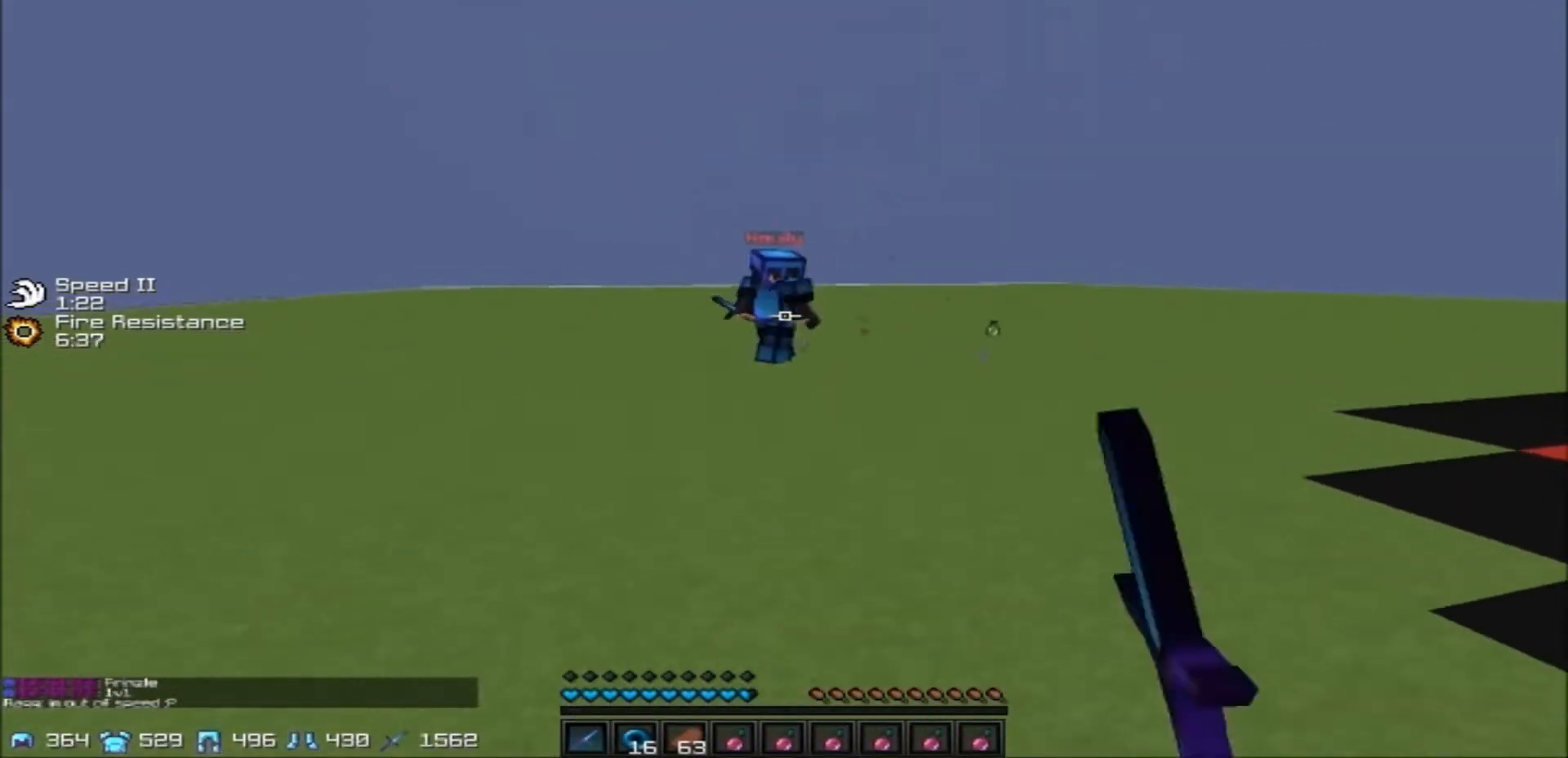
{"keys": ["a", "w"], "events": []}
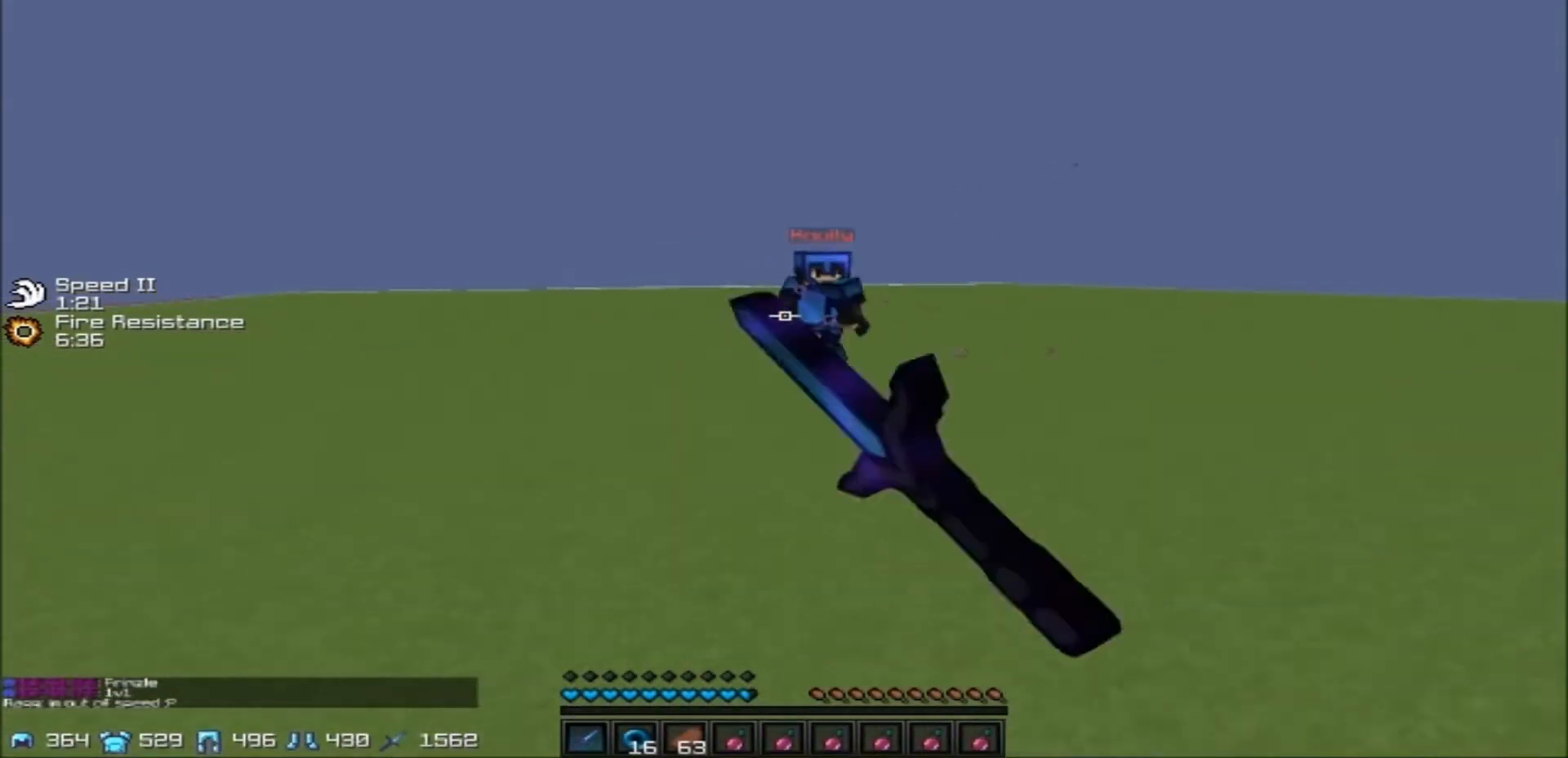
{"keys": ["d", "w"], "events": [[100, "d", "down"], [133, "a", "up"]]}
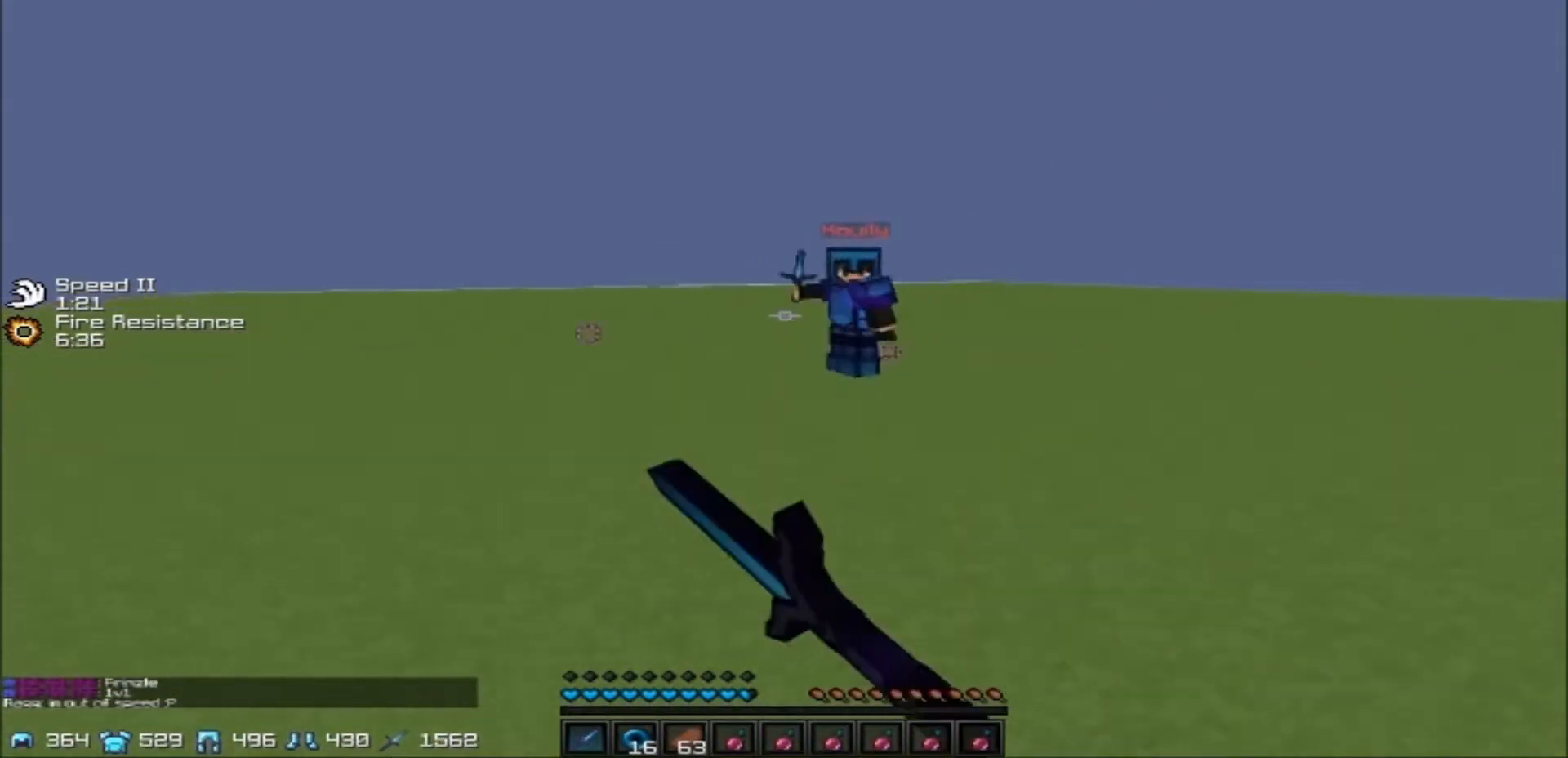
{"keys": ["d", "w"], "events": []}
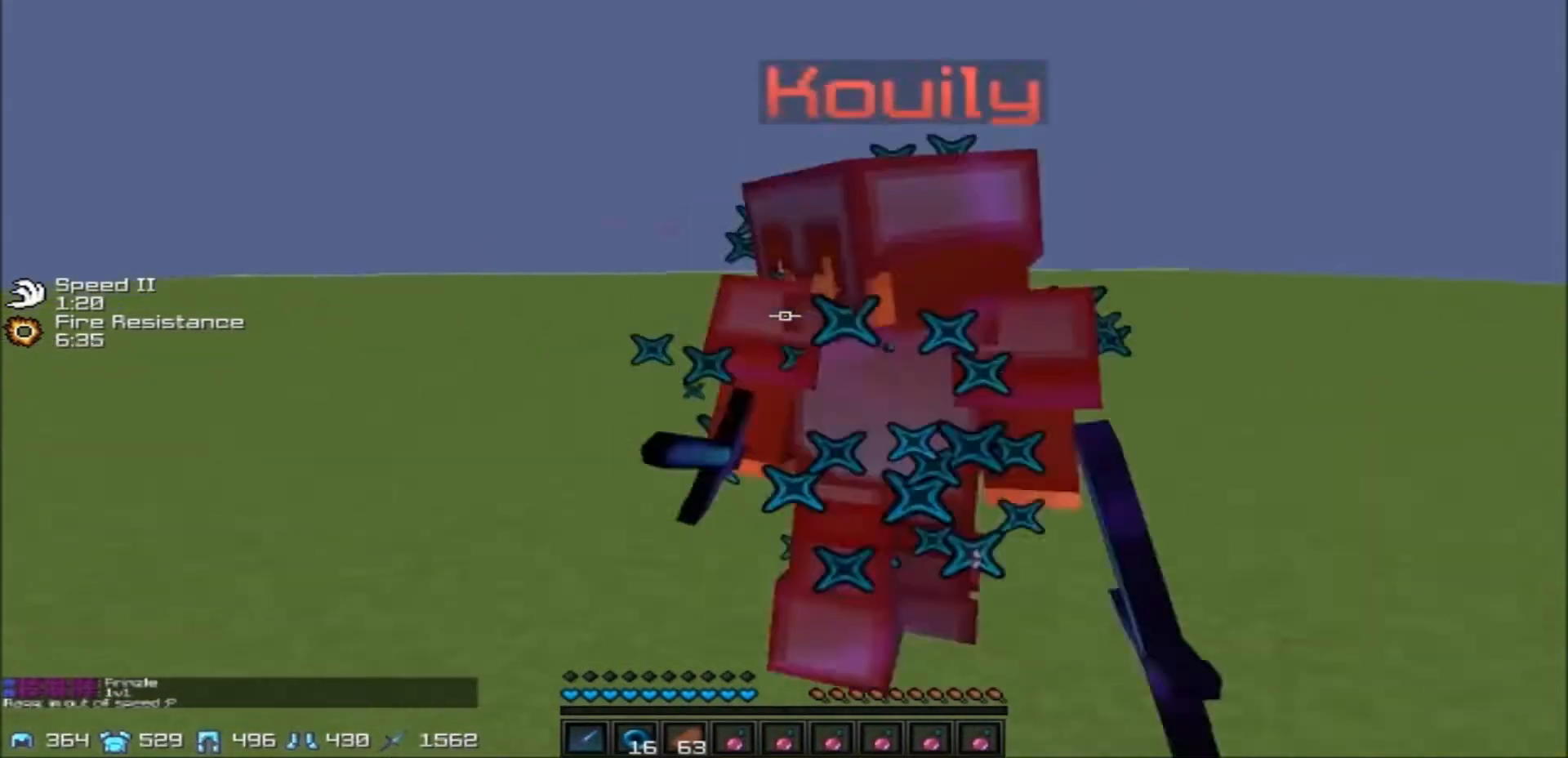
{"keys": ["w"], "events": [[500, "d", "up"]]}
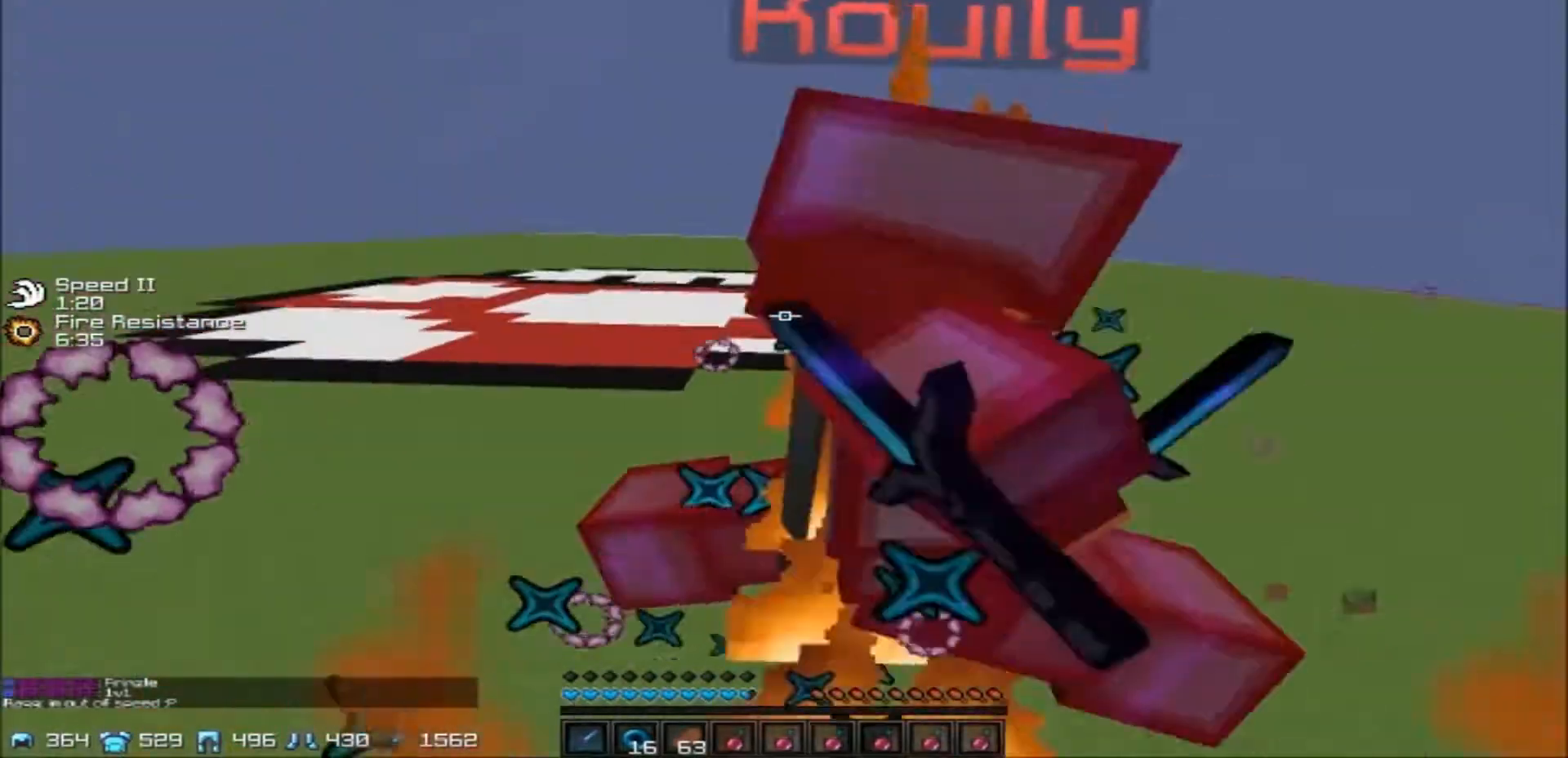
{"keys": ["a"], "events": [[34, "a", "down"], [334, "w", "up"]]}
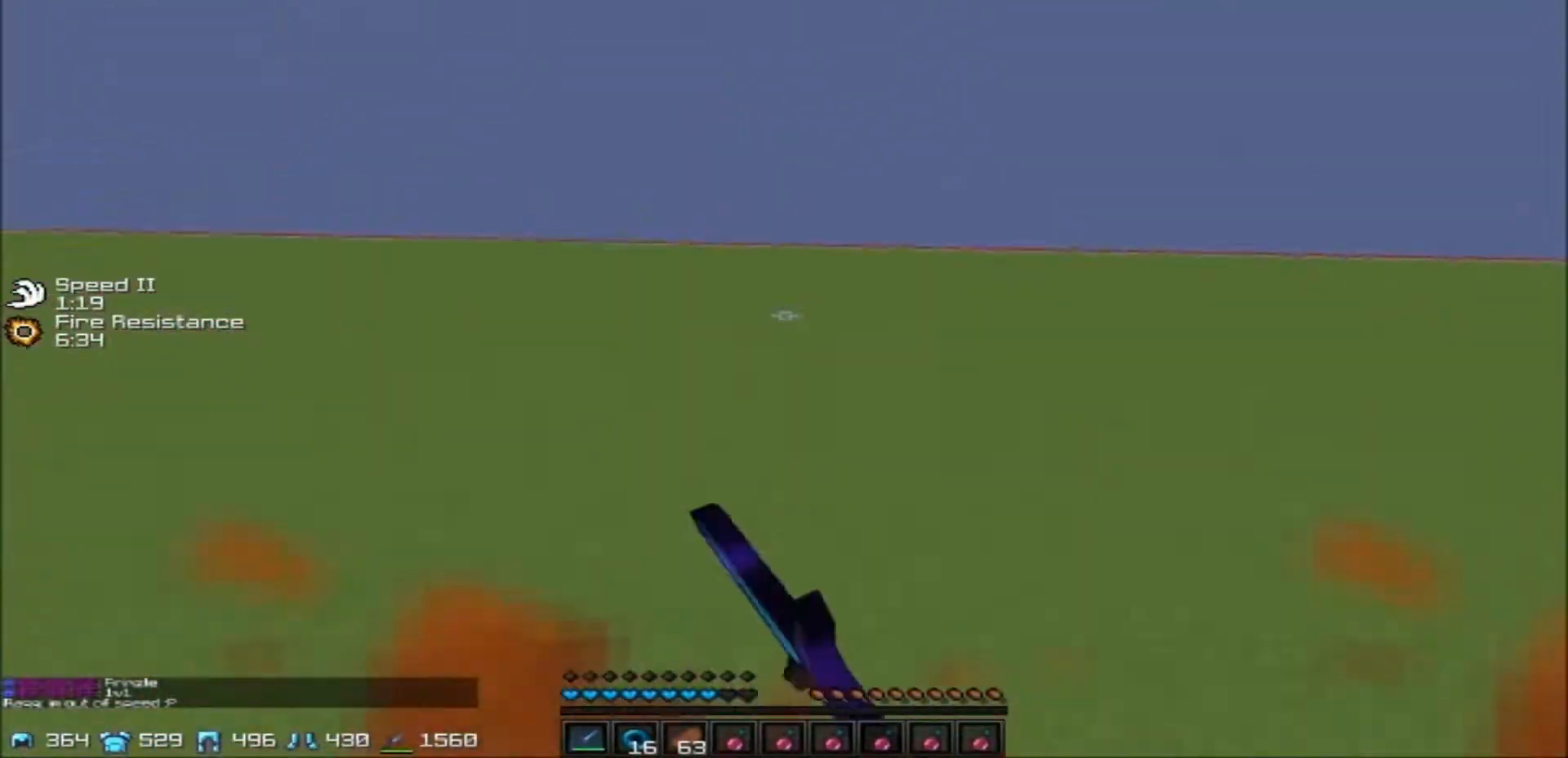
{"keys": ["a", "w"], "events": [[333, "w", "down"]]}
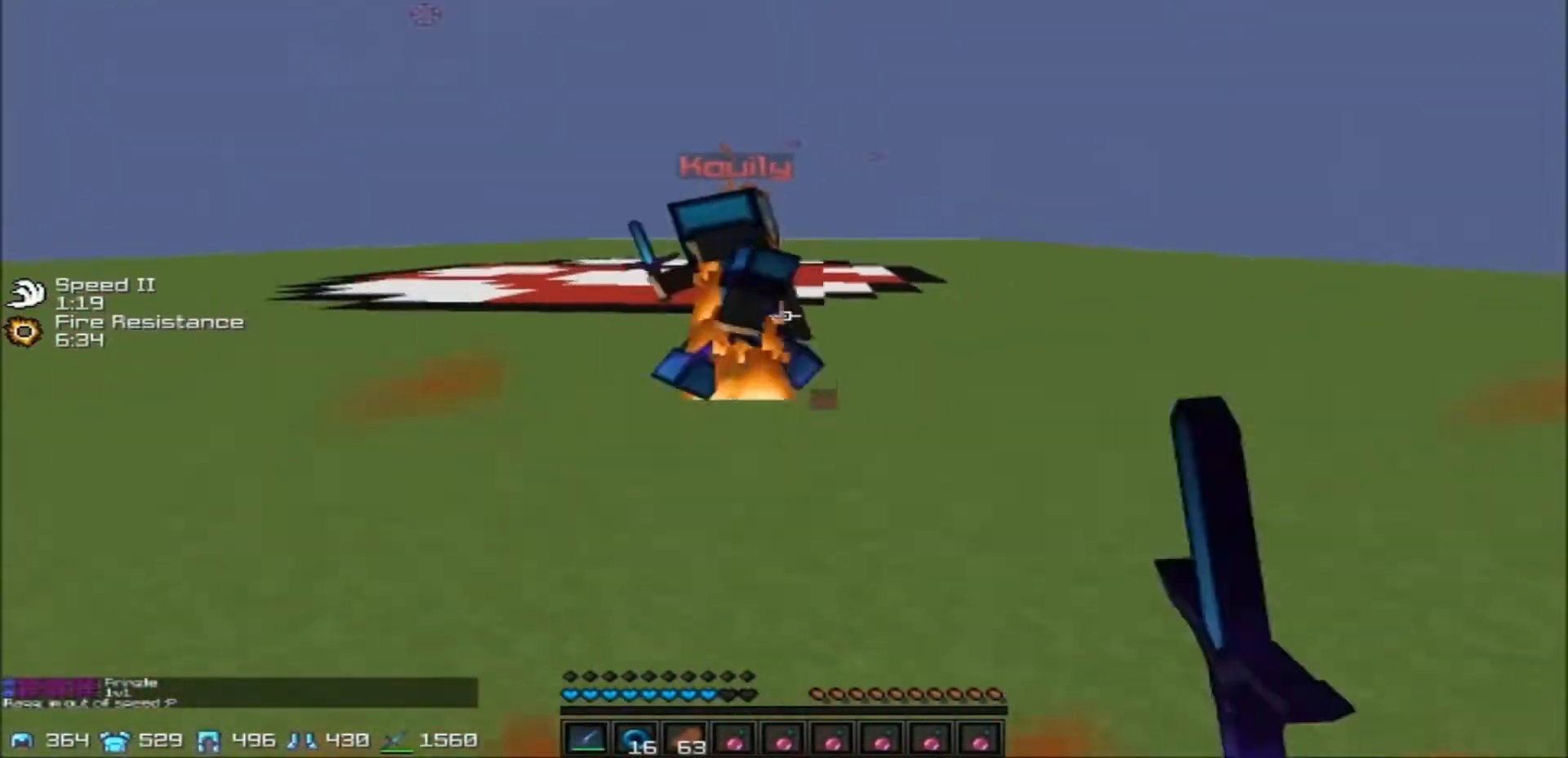
{"keys": ["a"], "events": [[401, "w", "up"]]}
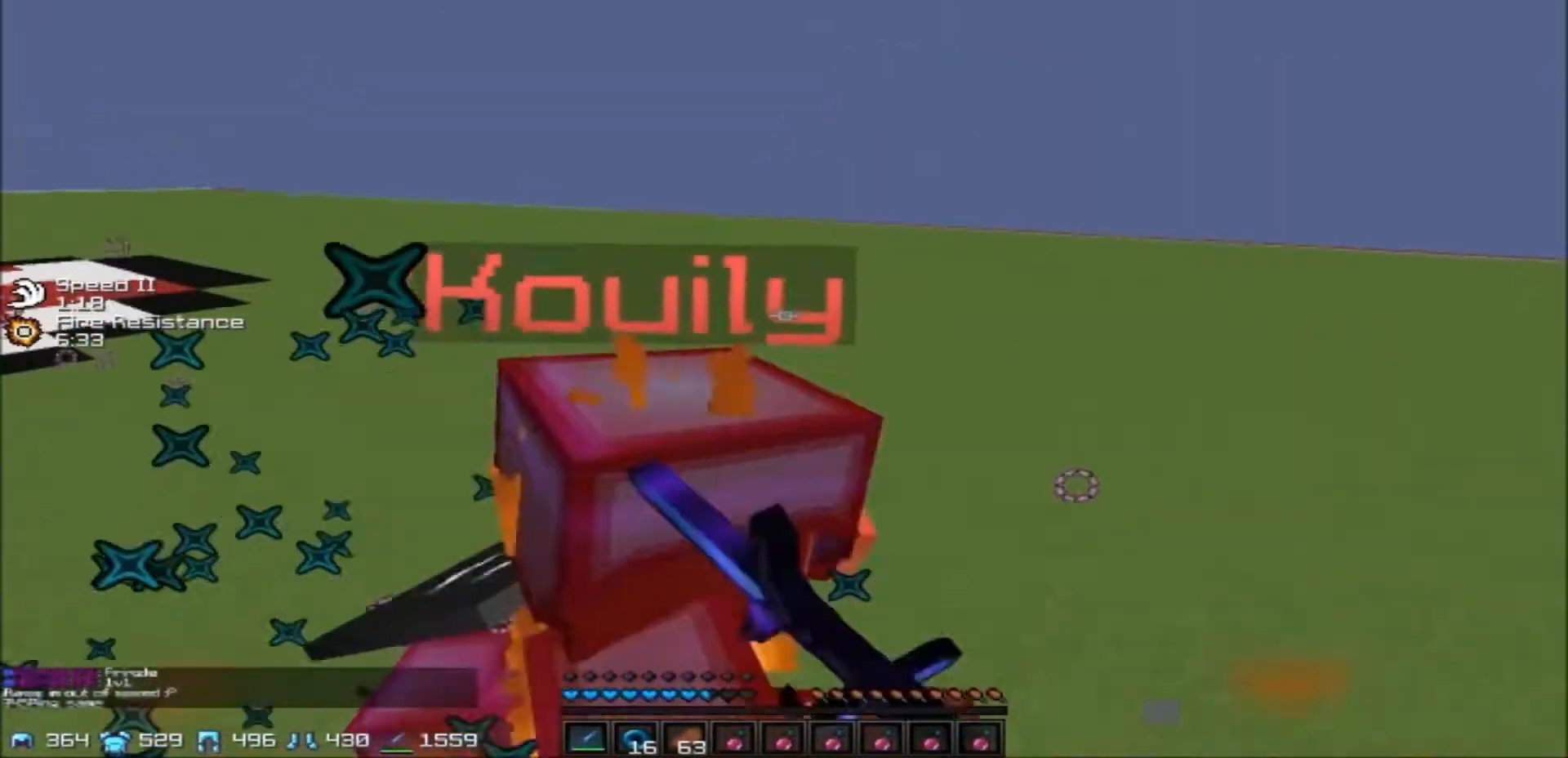
{"keys": ["d", "w"], "events": [[200, "w", "down"], [300, "a", "up"], [300, "d", "down"]]}
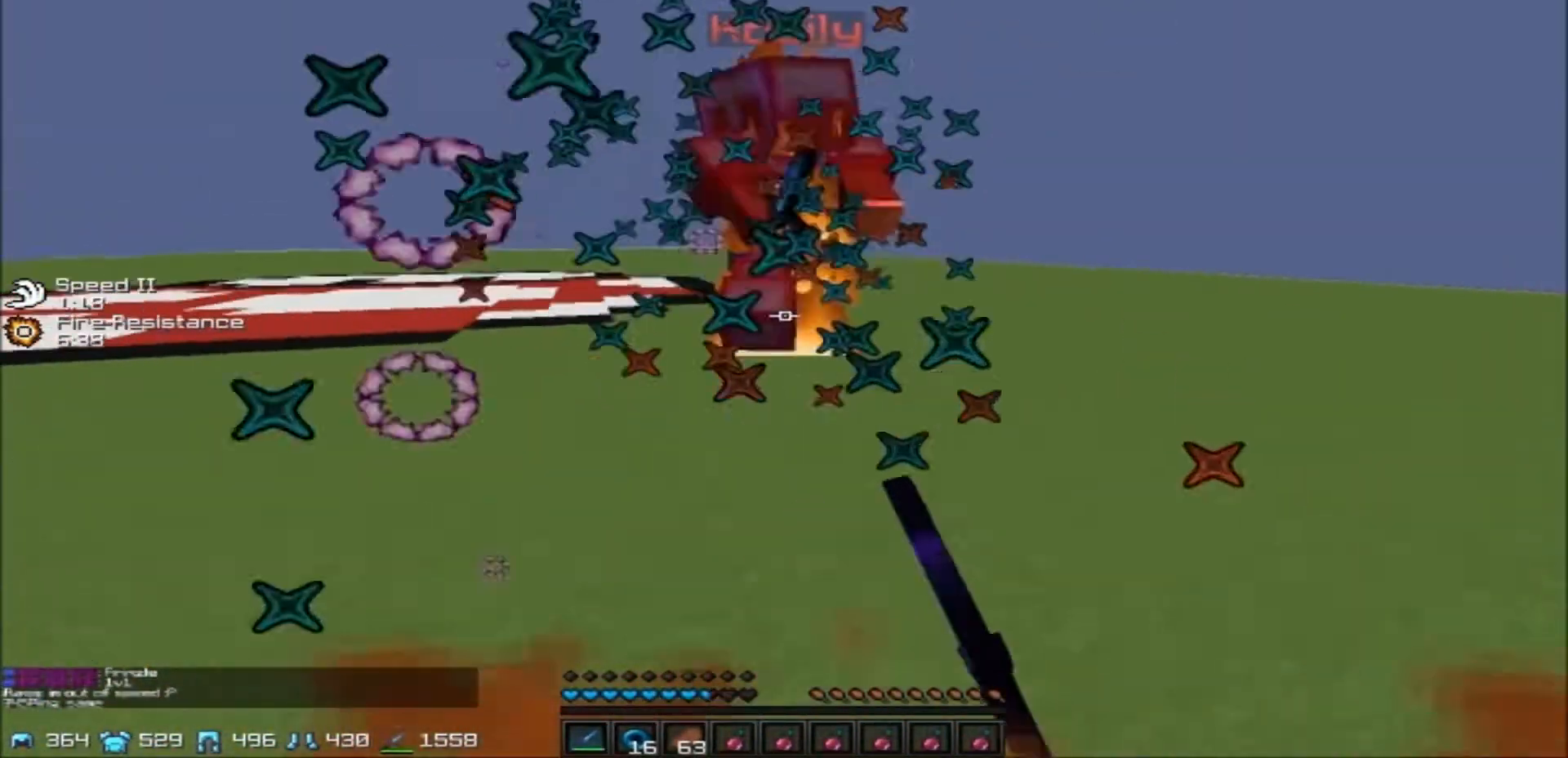
{"keys": ["d", "w"], "events": []}
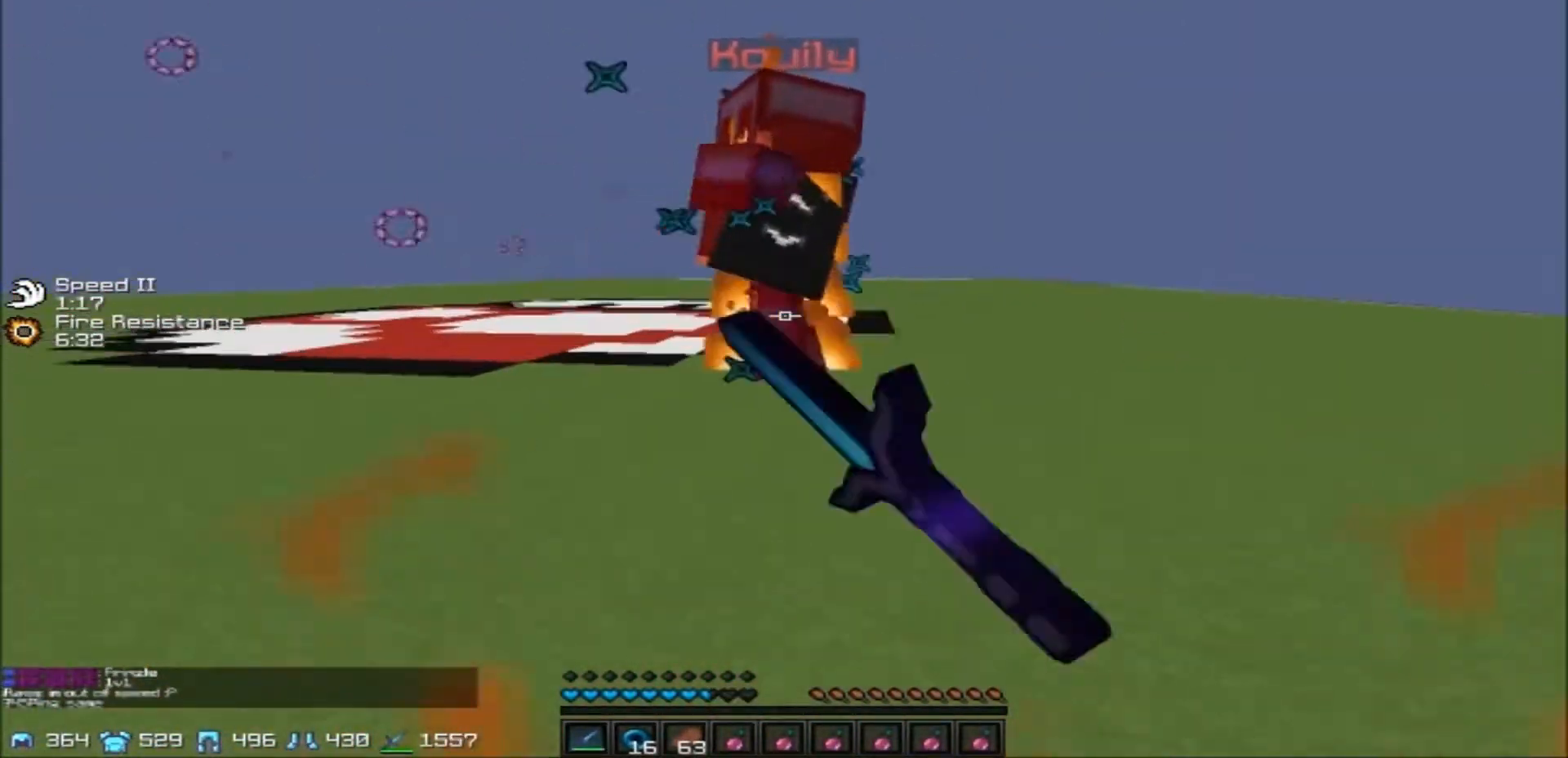
{"keys": ["a"], "events": [[33, "a", "down"], [100, "d", "up"], [300, "w", "up"]]}
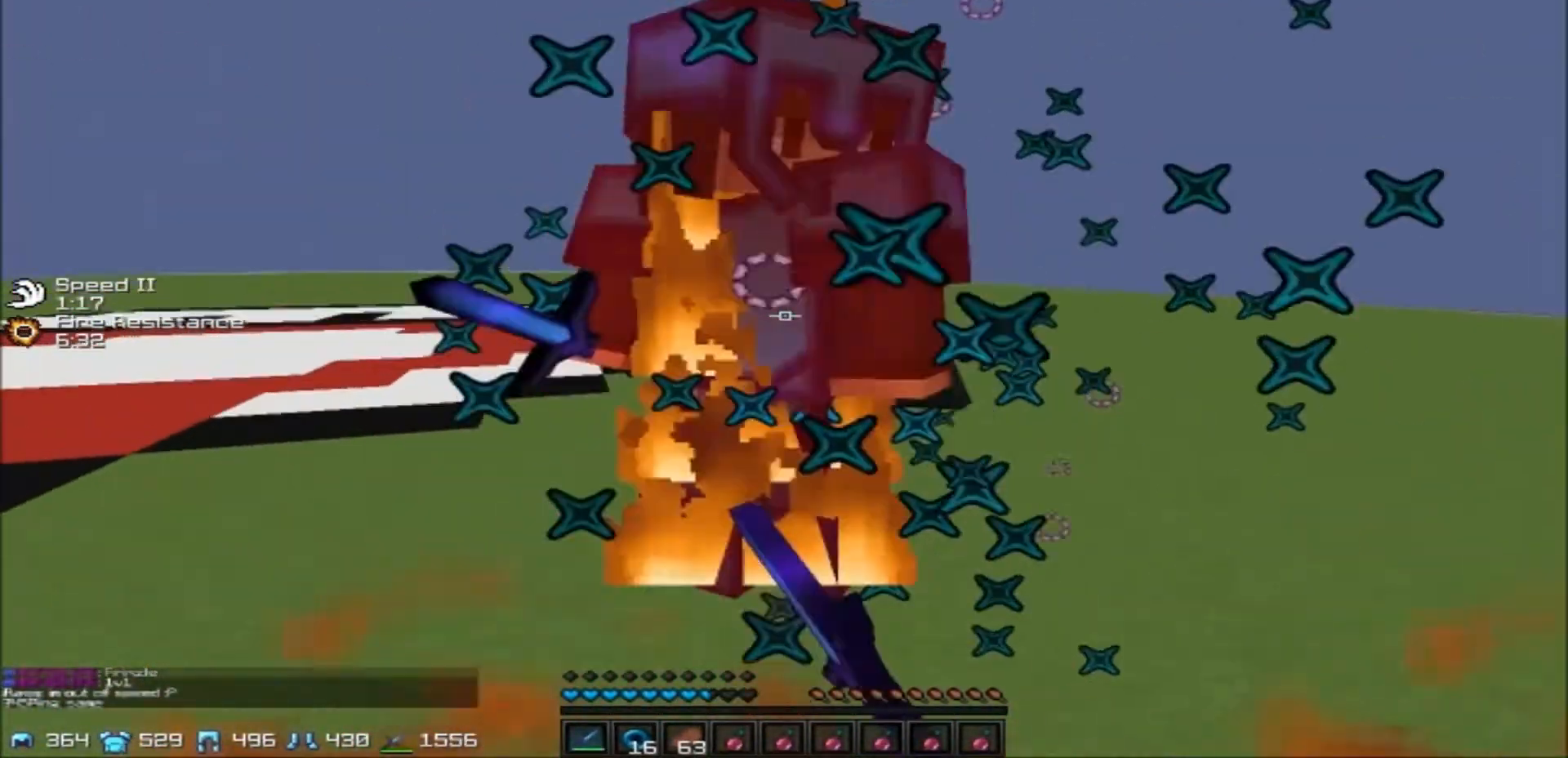
{"keys": ["a", "w"], "events": [[134, "w", "down"]]}
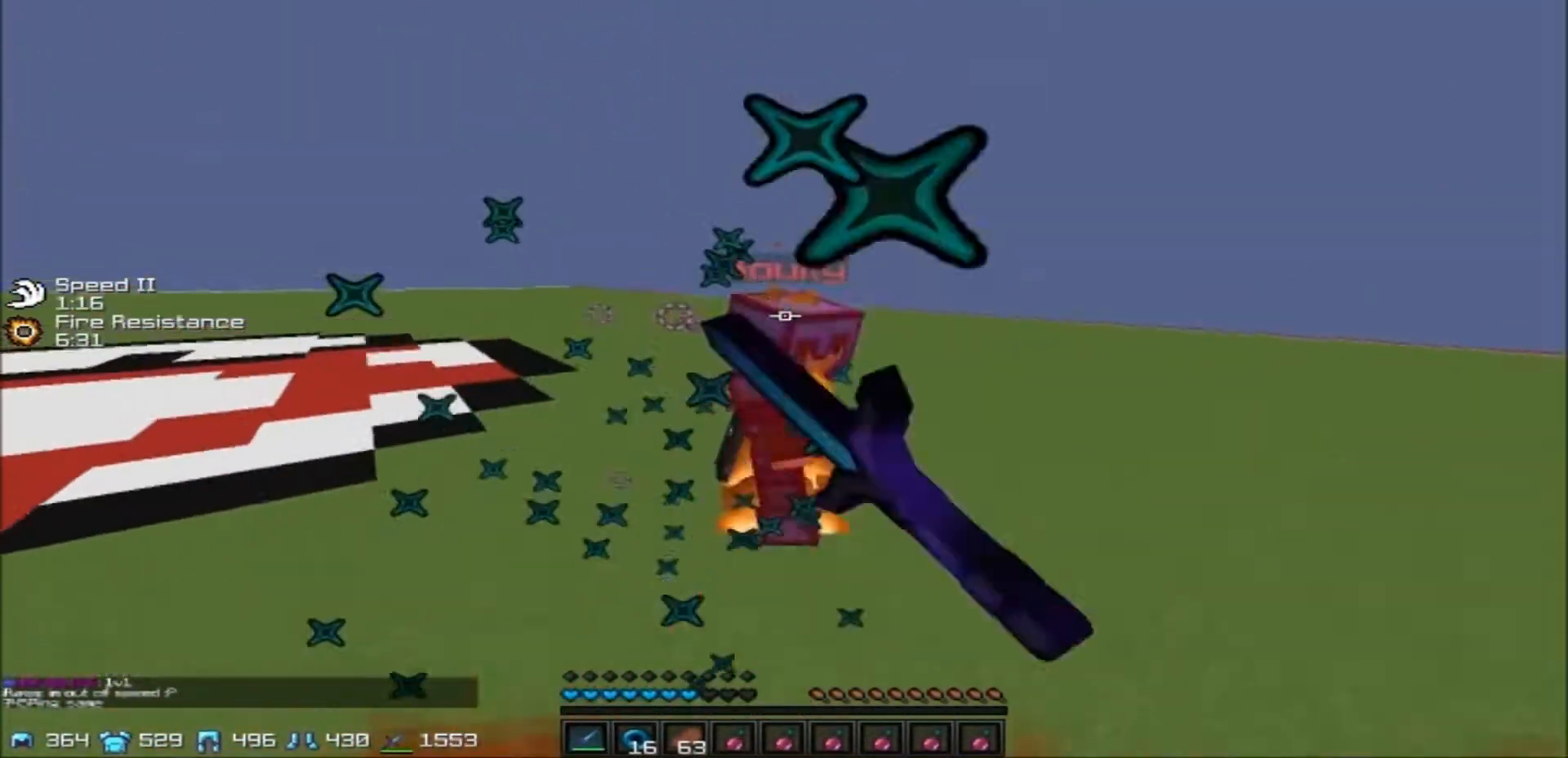
{"keys": ["a", "w"], "events": []}
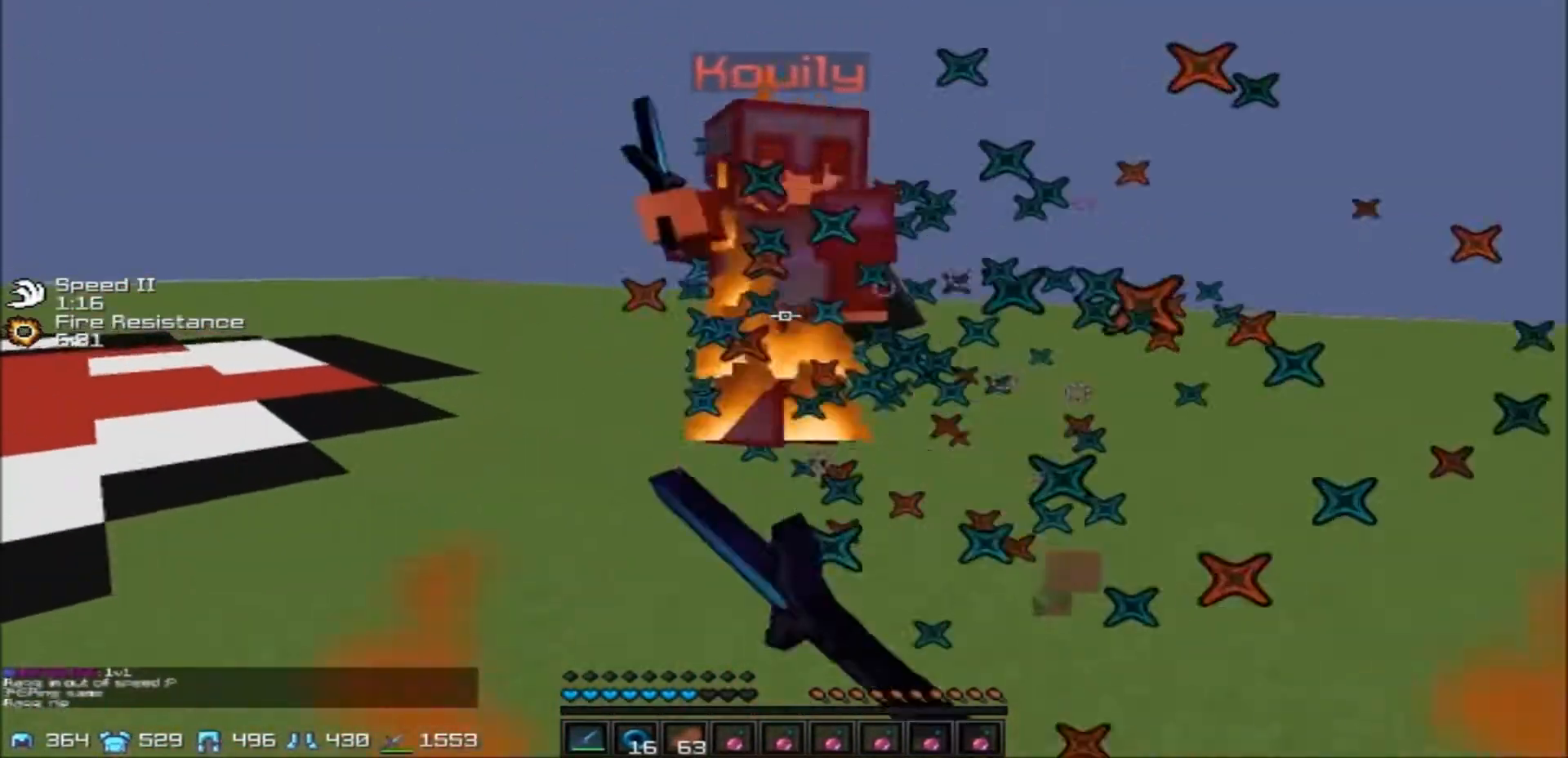
{"keys": ["d", "w"], "events": [[234, "a", "up"], [234, "d", "down"]]}
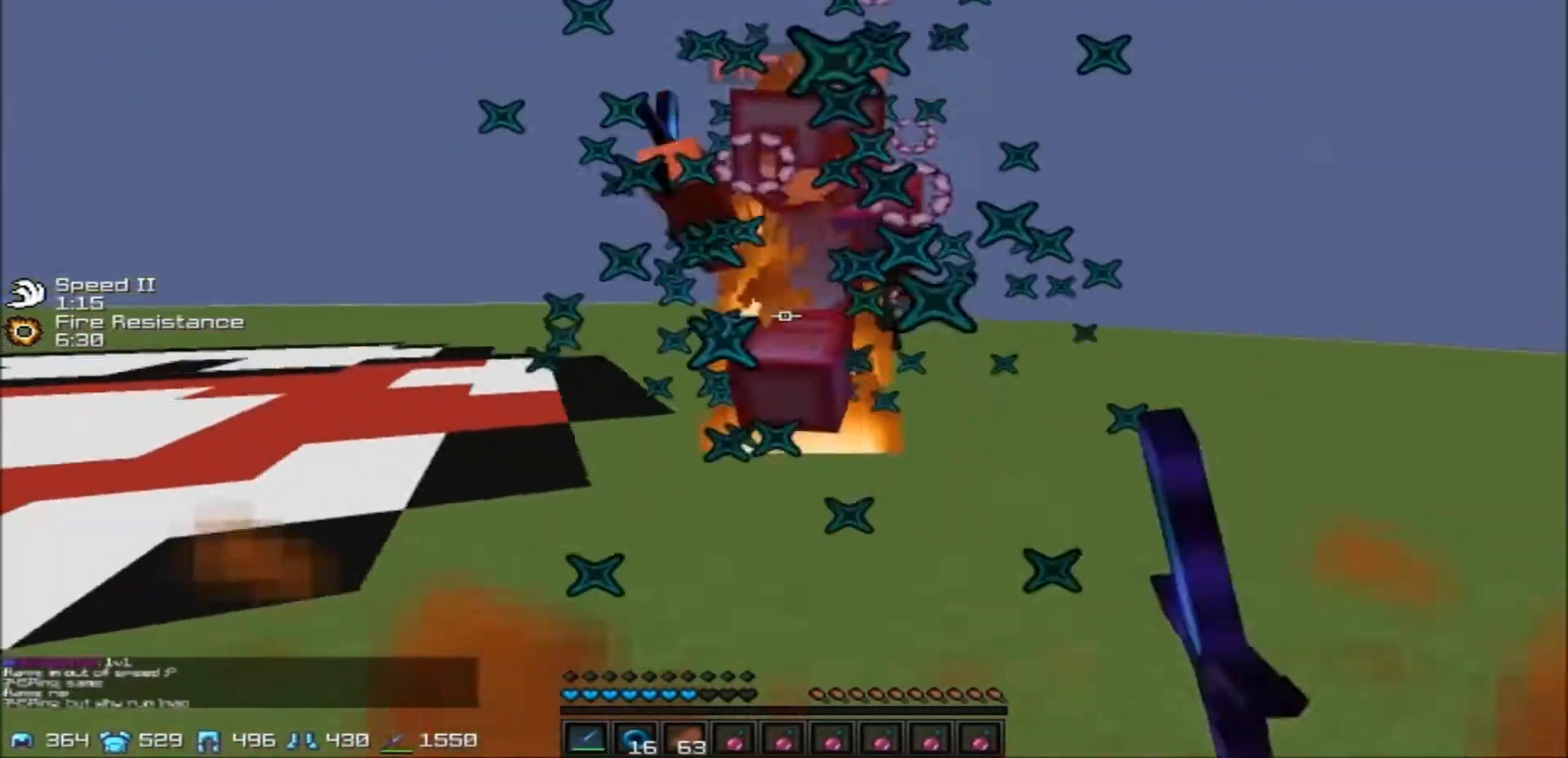
{"keys": ["d", "w"], "events": []}
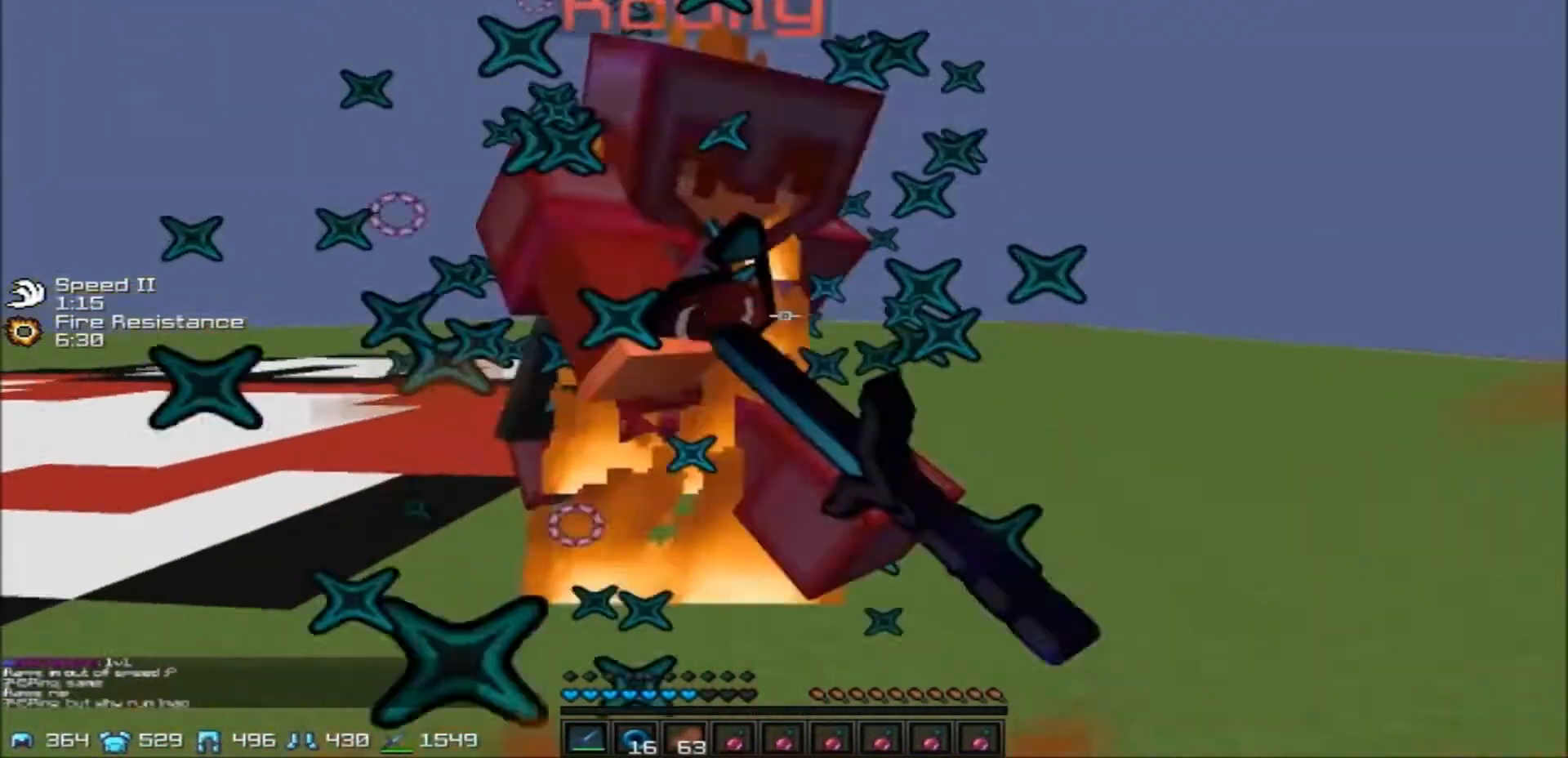
{"keys": ["d", "w"], "events": []}
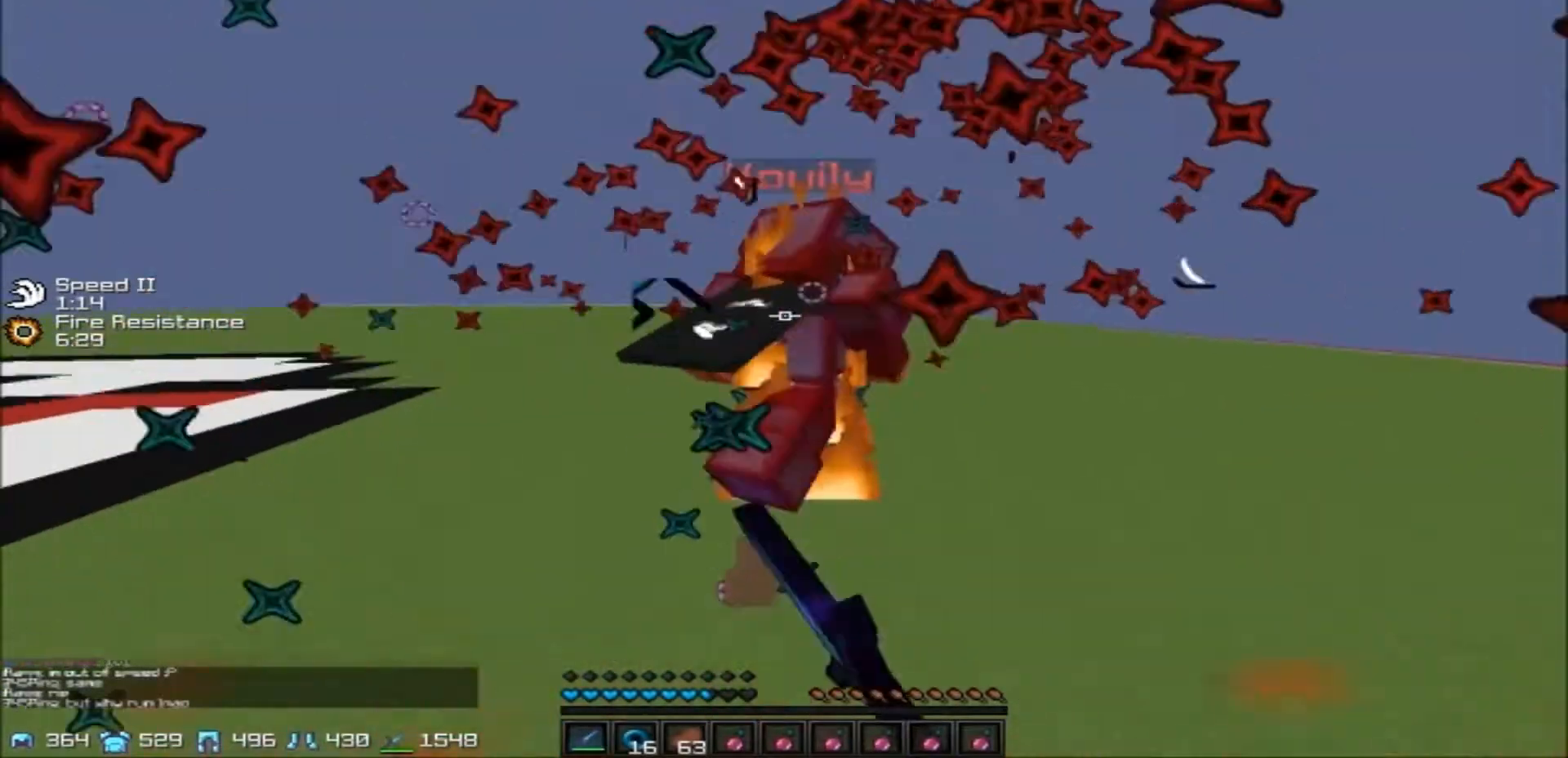
{"keys": ["a", "w"], "events": [[333, "a", "down"], [333, "d", "up"]]}
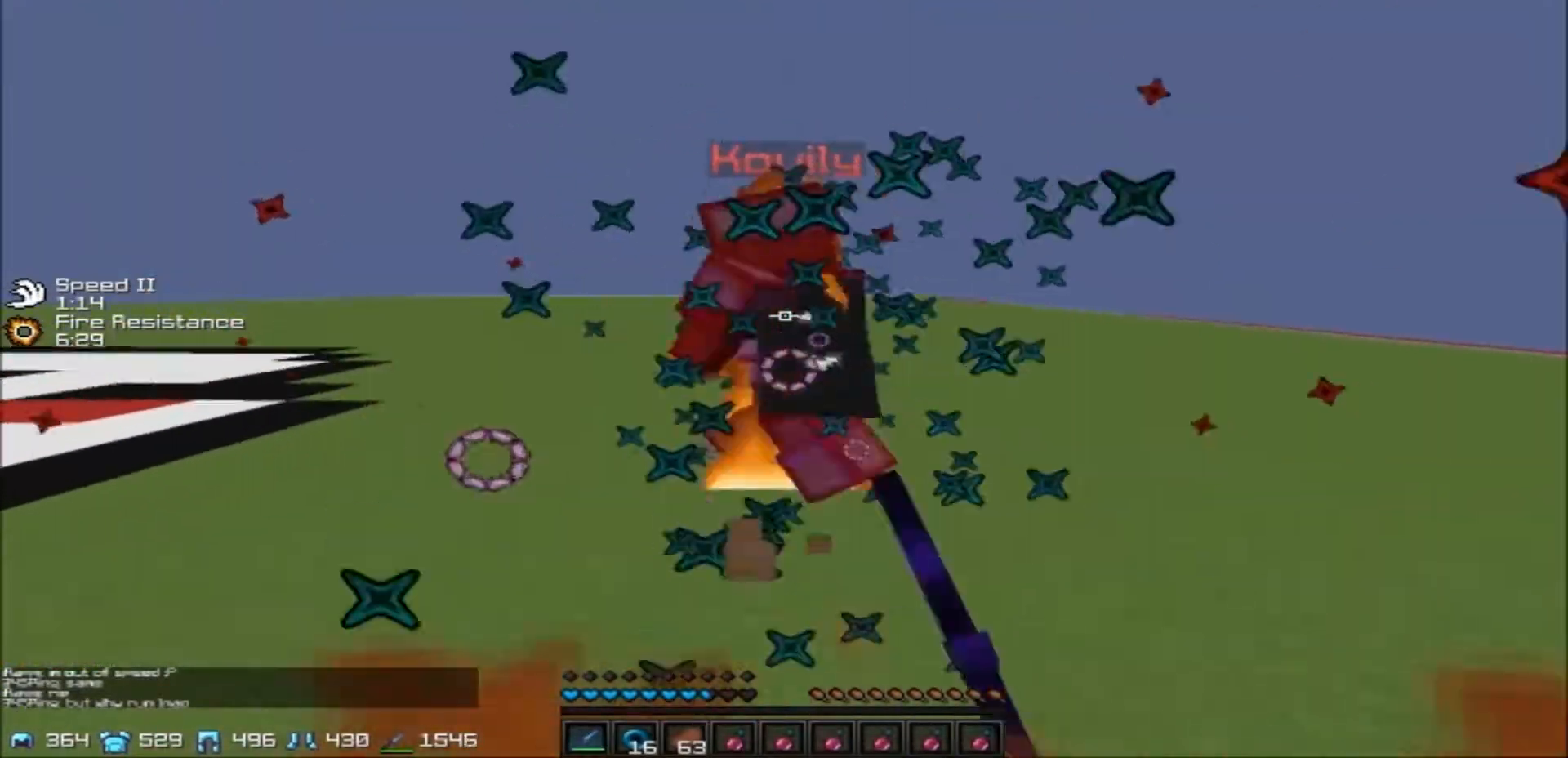
{"keys": ["a", "w"], "events": []}
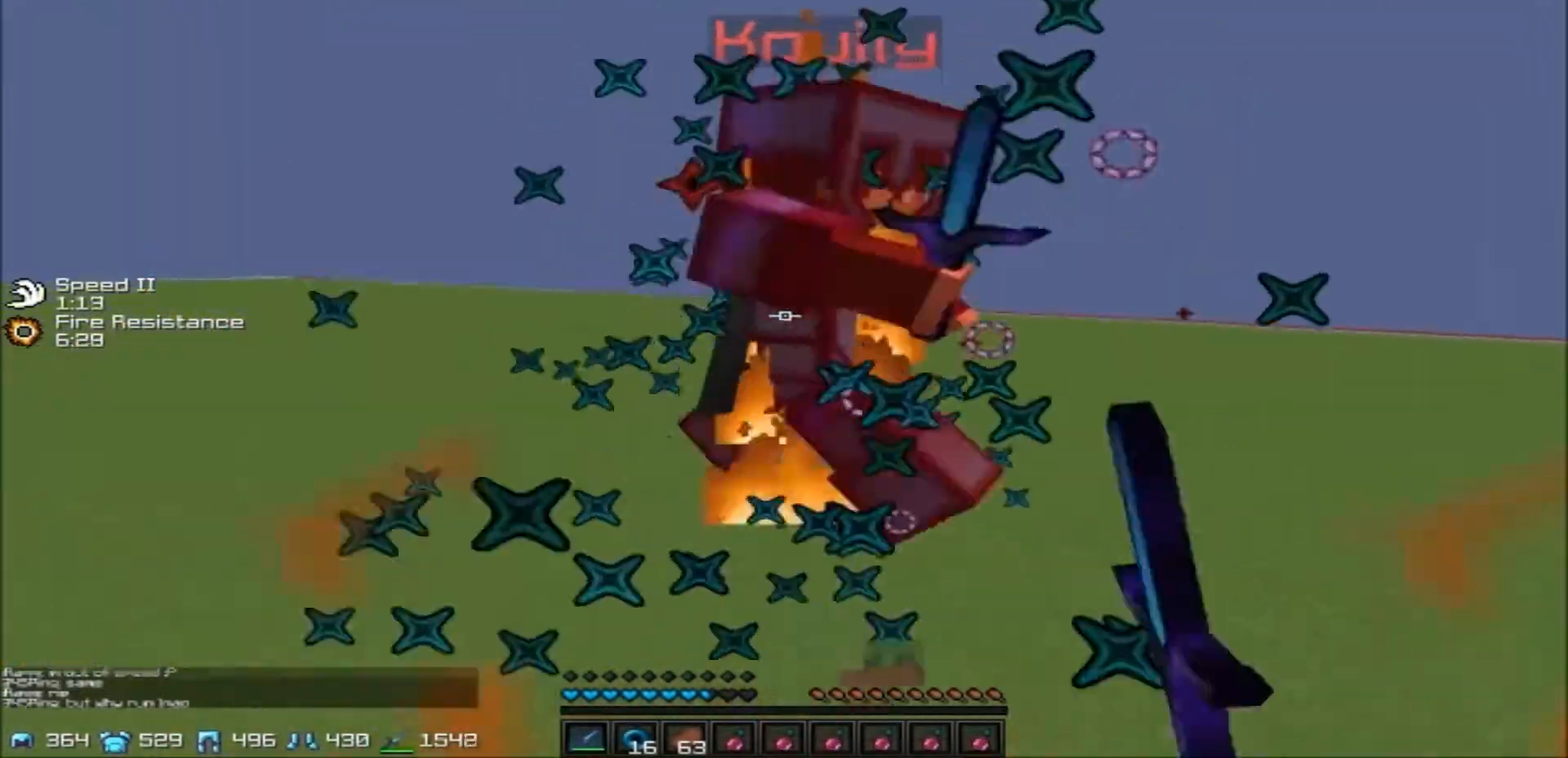
{"keys": ["a", "w"], "events": [[33, "w", "up"], [233, "w", "down"]]}